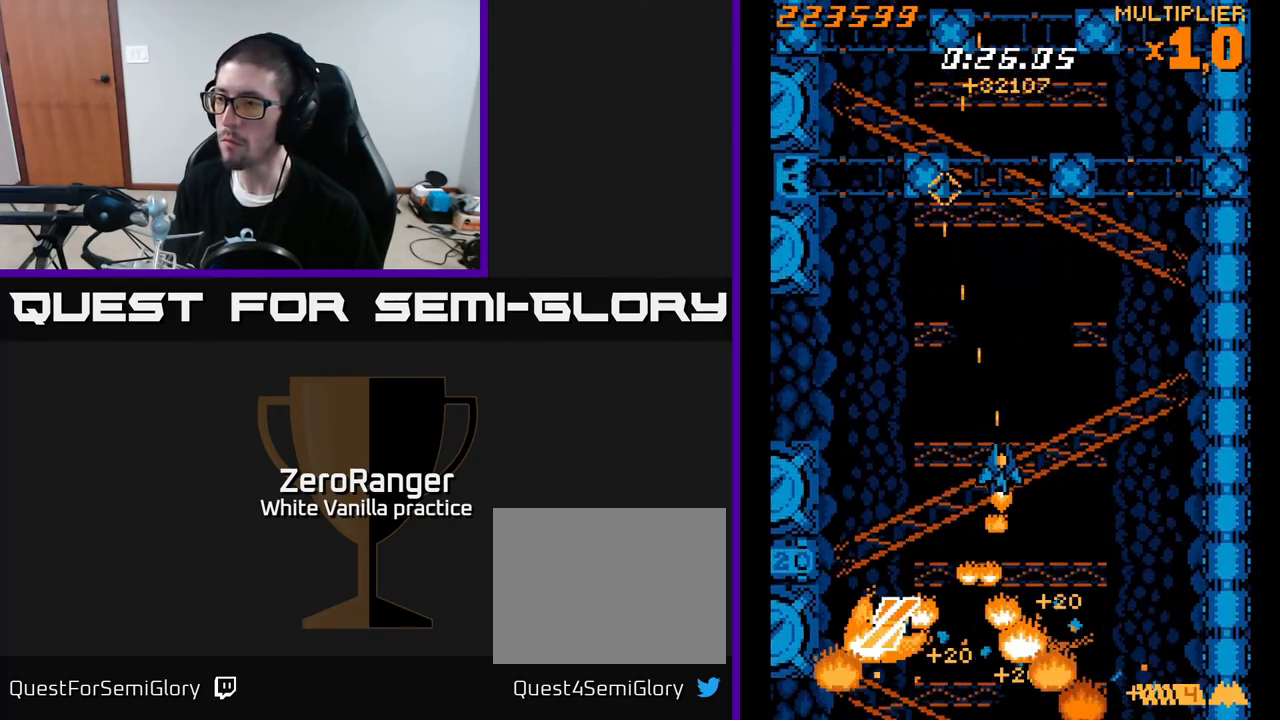
Gameplay with a controller (Xbox layout); each line is a JSON object with the inputs held at the frame after it. "events" lists button and stick changes between this image and that frame as [ms after this image, input, new state], when the widget could be followed in between. Not read: left_stick.
{"buttons": ["X", "DPAD_LEFT"], "right_stick": "center", "events": [[317, "DPAD_RIGHT", "up"], [350, "DPAD_LEFT", "down"]]}
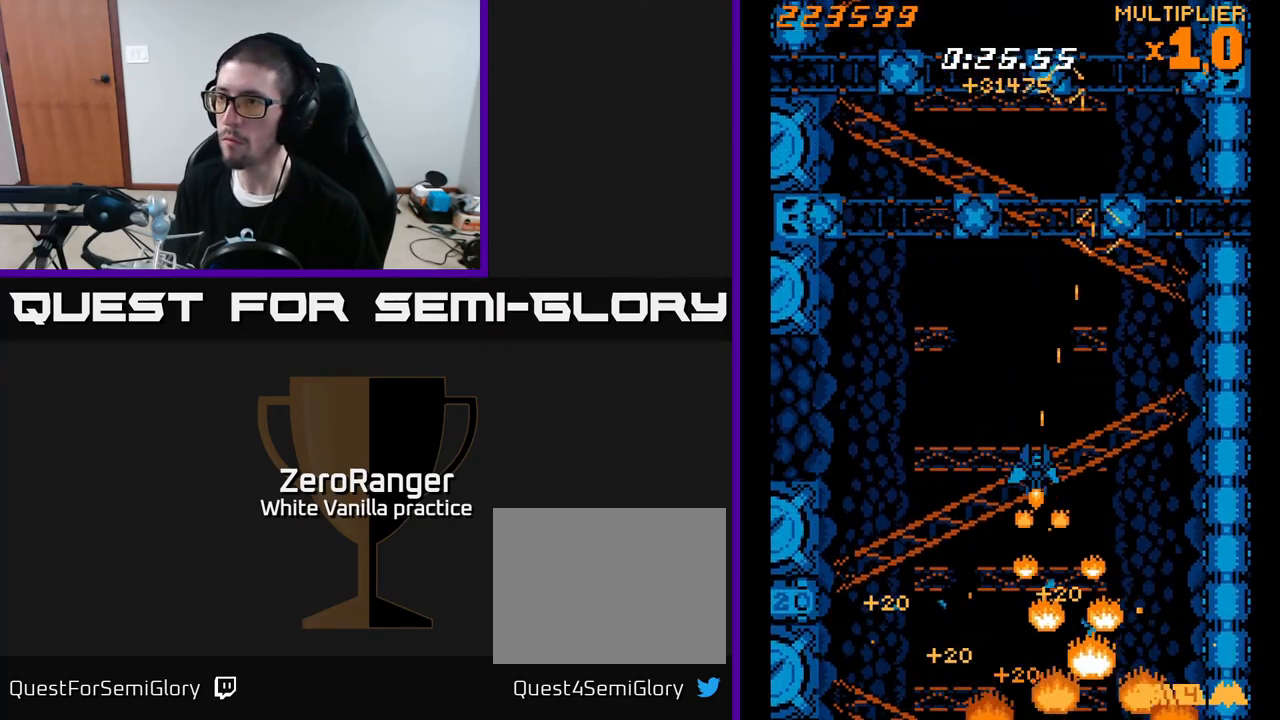
{"buttons": ["A", "DPAD_UP", "DPAD_LEFT"], "right_stick": "center", "events": [[33, "A", "down"], [67, "X", "up"], [117, "DPAD_UP", "down"]]}
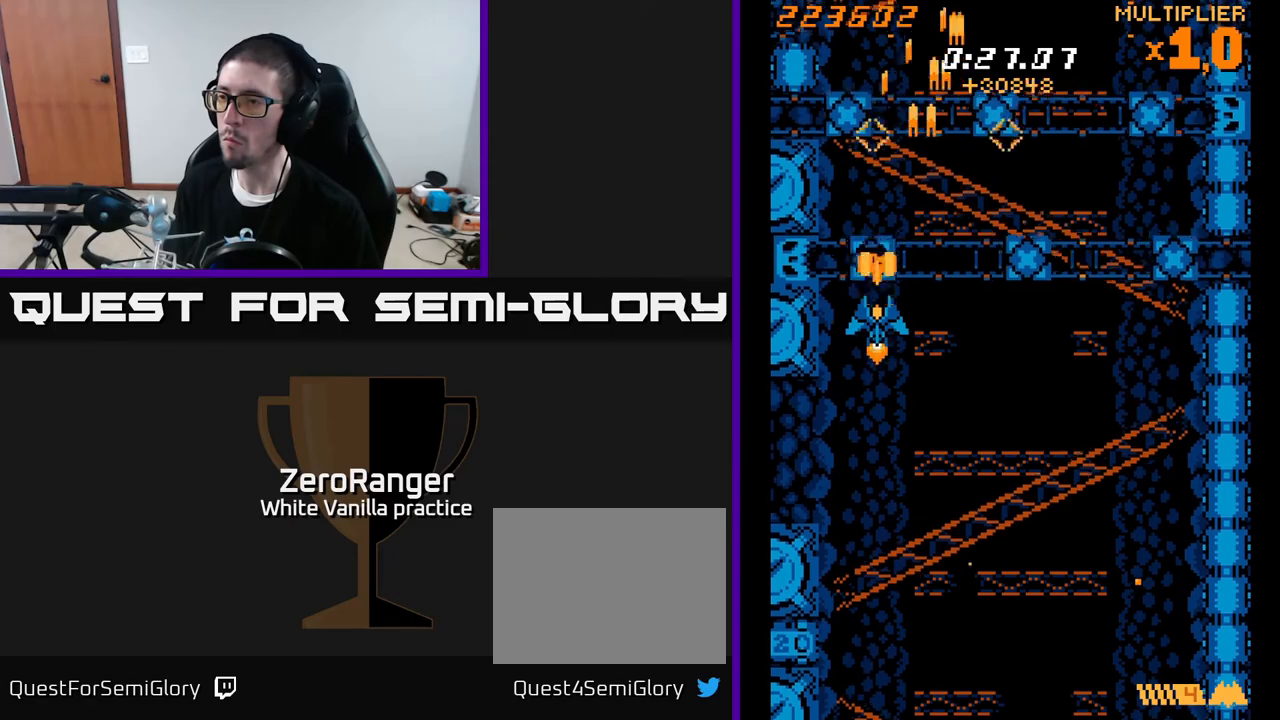
{"buttons": ["A", "DPAD_RIGHT"], "right_stick": "center", "events": [[17, "DPAD_LEFT", "up"], [83, "DPAD_RIGHT", "down"], [350, "DPAD_UP", "up"], [433, "DPAD_DOWN", "down"], [483, "DPAD_DOWN", "up"]]}
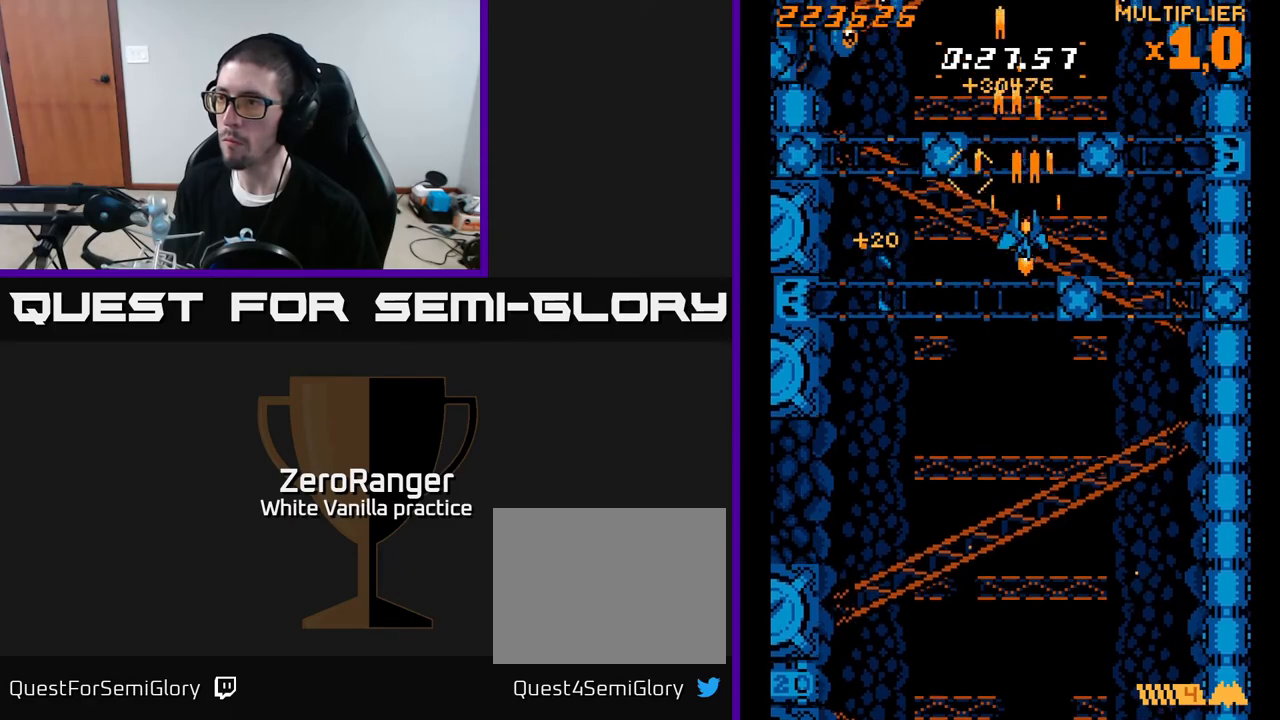
{"buttons": ["X", "DPAD_DOWN", "DPAD_RIGHT"], "right_stick": "center", "events": [[33, "DPAD_RIGHT", "up"], [33, "DPAD_UP", "down"], [300, "DPAD_RIGHT", "down"], [317, "X", "down"], [383, "A", "up"], [383, "DPAD_UP", "up"], [467, "DPAD_DOWN", "down"]]}
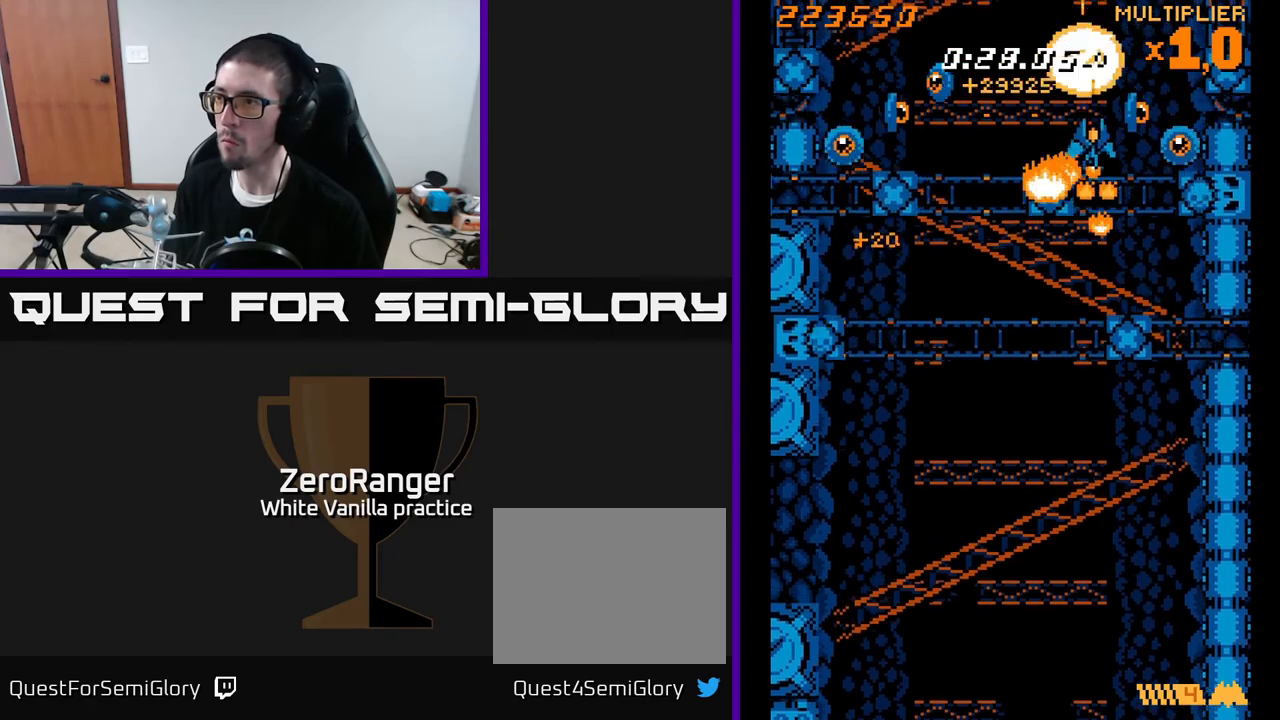
{"buttons": ["A", "DPAD_UP"], "right_stick": "center"}
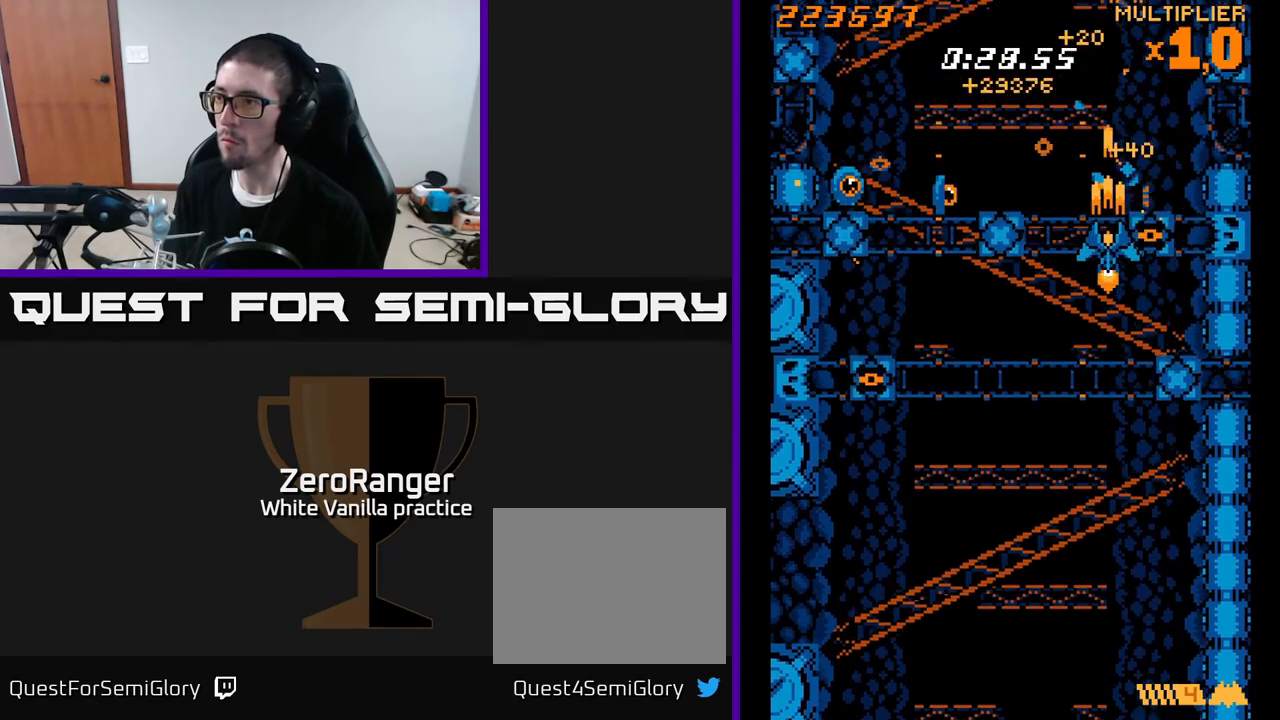
{"buttons": ["X", "DPAD_LEFT"], "right_stick": "center", "events": [[50, "X", "down"], [83, "A", "up"], [267, "DPAD_LEFT", "down"], [267, "DPAD_UP", "up"], [350, "DPAD_DOWN", "down"], [467, "DPAD_DOWN", "up"]]}
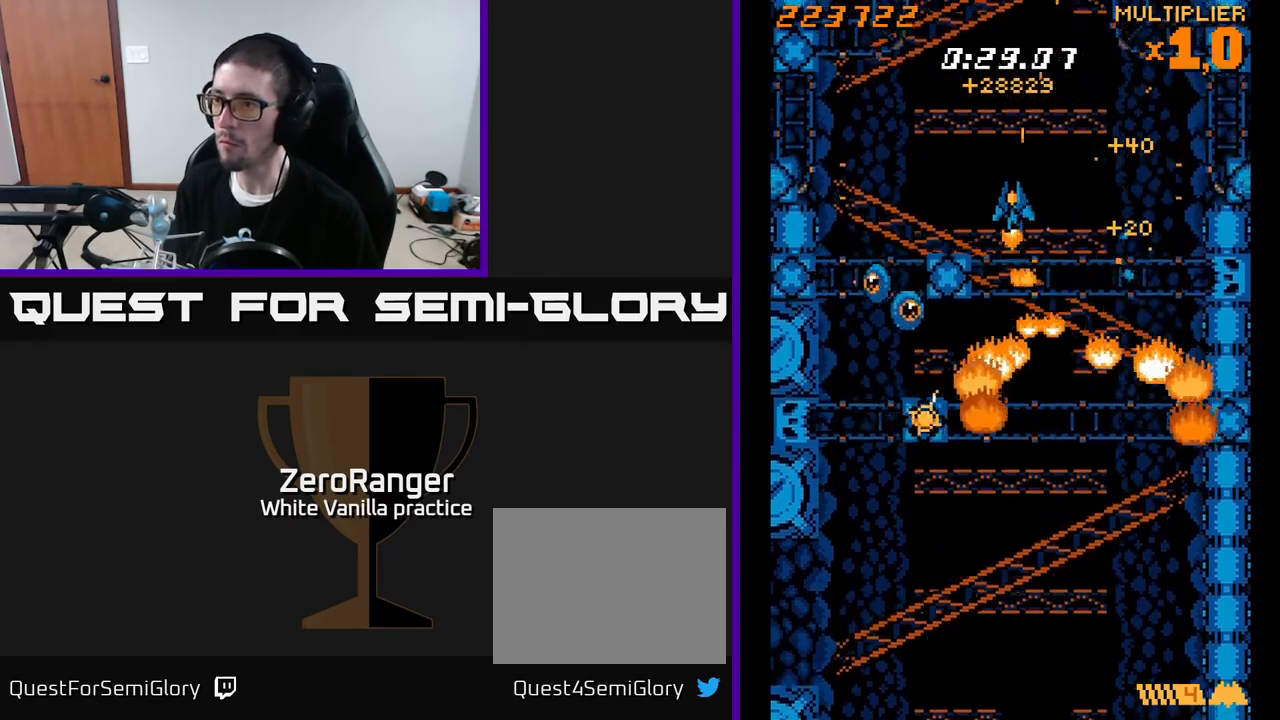
{"buttons": ["X", "DPAD_DOWN", "DPAD_LEFT"], "right_stick": "center", "events": [[167, "DPAD_DOWN", "down"]]}
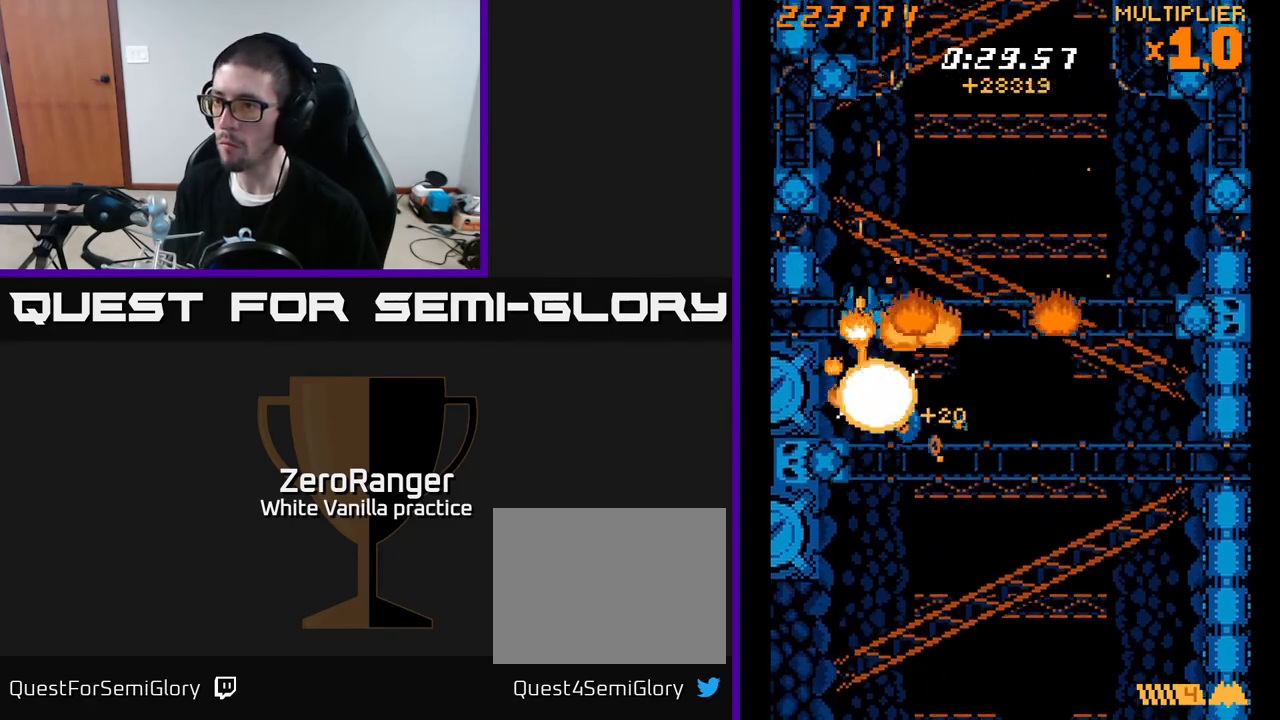
{"buttons": ["A", "X", "DPAD_RIGHT"], "right_stick": "center", "events": [[17, "DPAD_LEFT", "up"], [50, "DPAD_RIGHT", "down"], [467, "A", "down"], [467, "DPAD_DOWN", "up"]]}
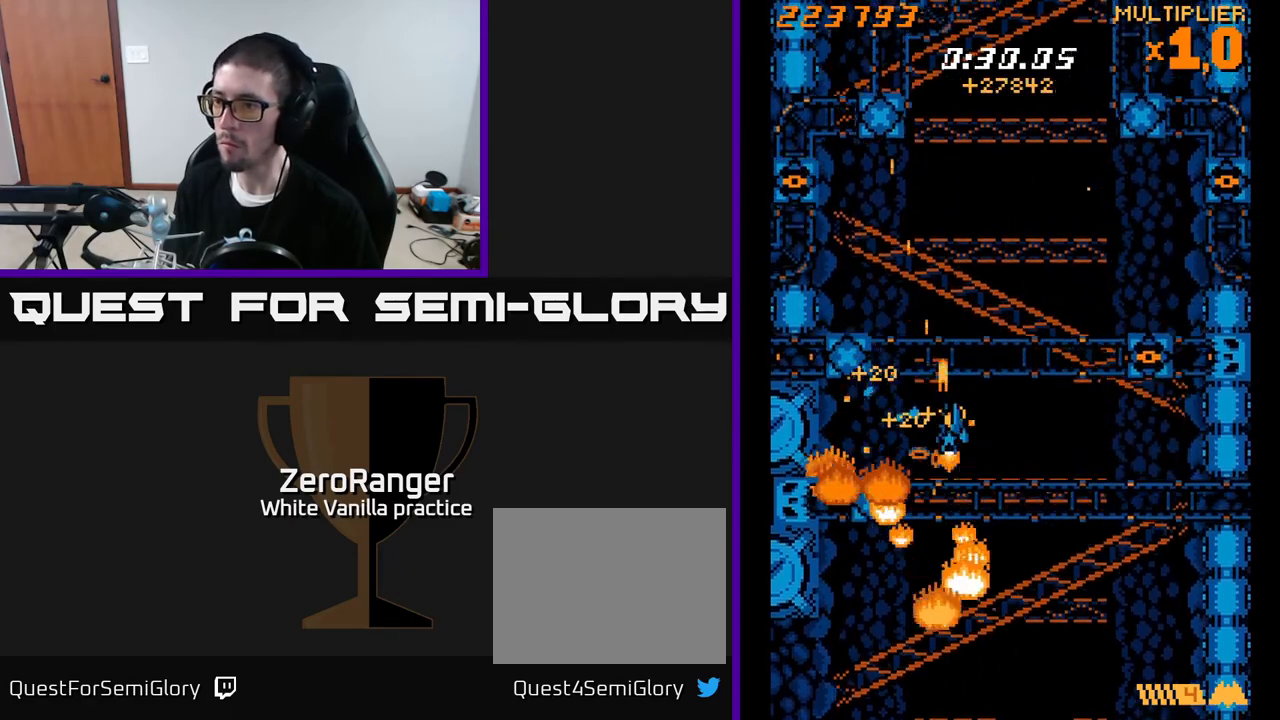
{"buttons": ["X", "DPAD_RIGHT"], "right_stick": "center", "events": [[17, "DPAD_UP", "down"], [17, "X", "up"], [283, "X", "down"], [333, "A", "up"], [450, "DPAD_UP", "up"]]}
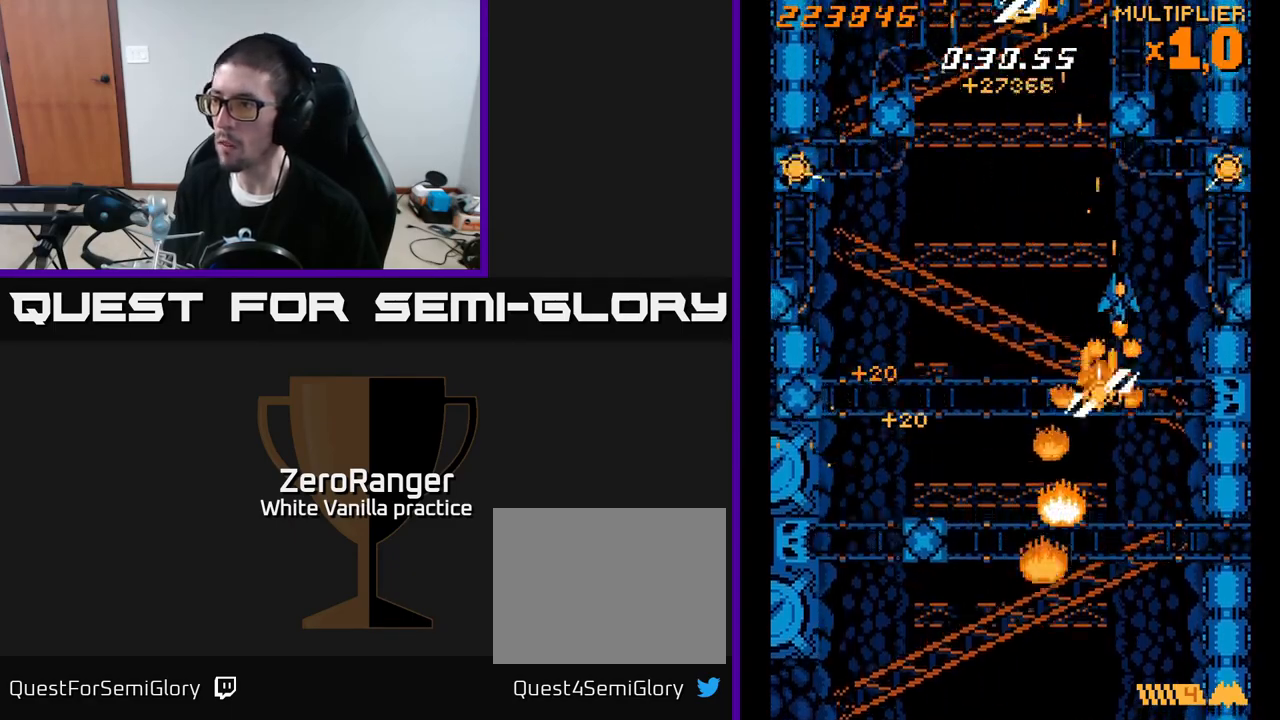
{"buttons": ["A", "DPAD_RIGHT"], "right_stick": "center"}
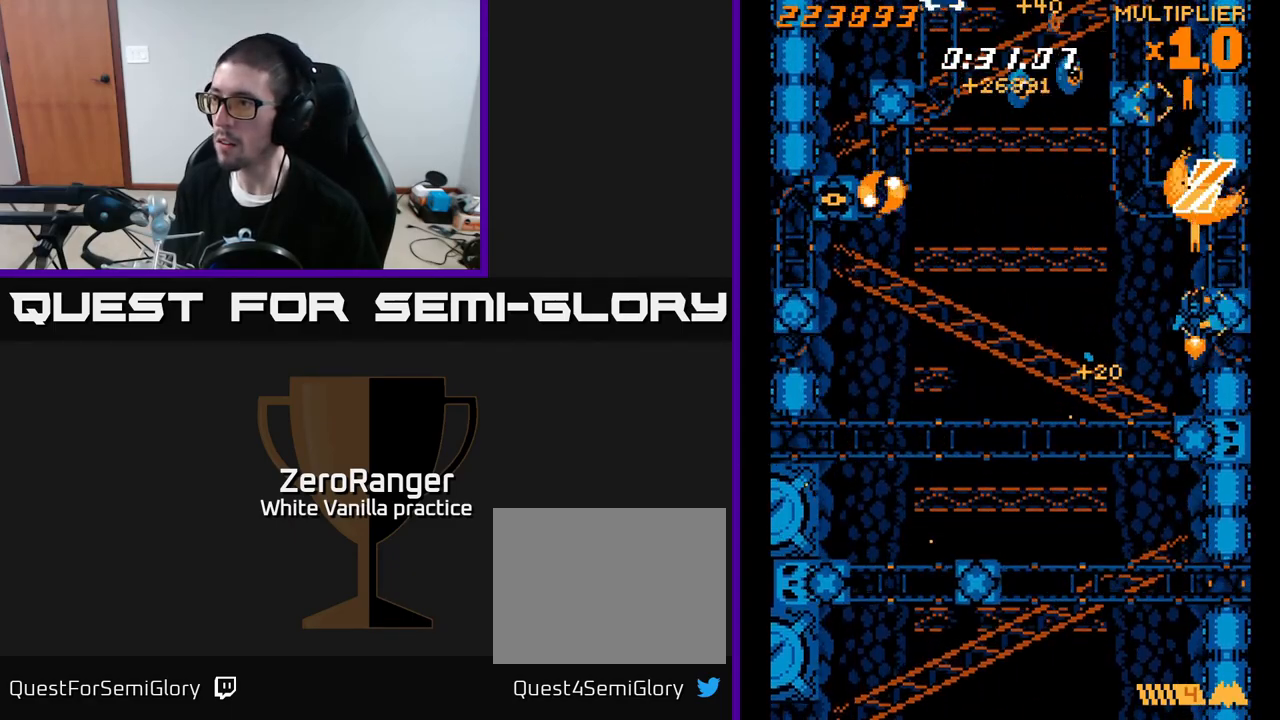
{"buttons": ["A"], "right_stick": "center", "events": [[33, "X", "down"], [50, "DPAD_DOWN", "down"], [67, "A", "up"], [100, "DPAD_RIGHT", "up"], [283, "DPAD_DOWN", "up"], [283, "DPAD_RIGHT", "down"], [350, "A", "down"], [350, "DPAD_RIGHT", "up"], [350, "DPAD_UP", "down"], [367, "X", "up"], [467, "DPAD_UP", "up"]]}
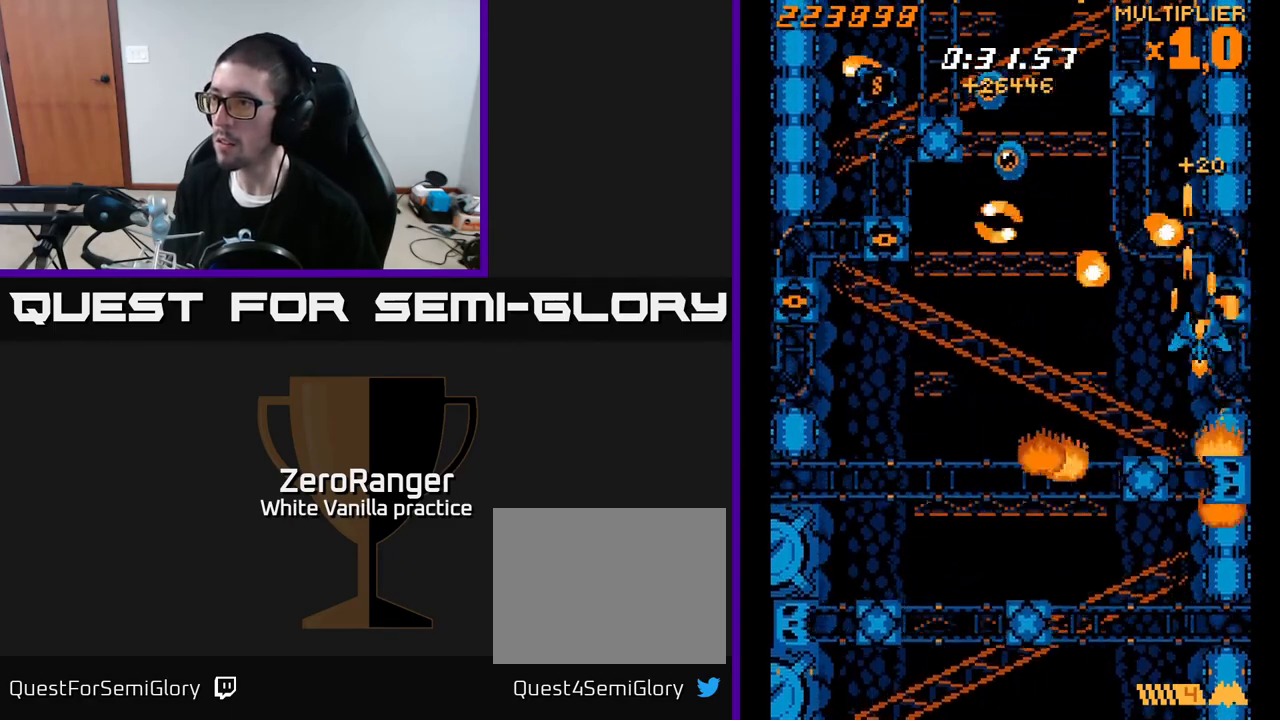
{"buttons": ["A", "DPAD_LEFT"], "right_stick": "center", "events": [[117, "DPAD_DOWN", "down"], [133, "DPAD_LEFT", "down"], [367, "DPAD_DOWN", "up"]]}
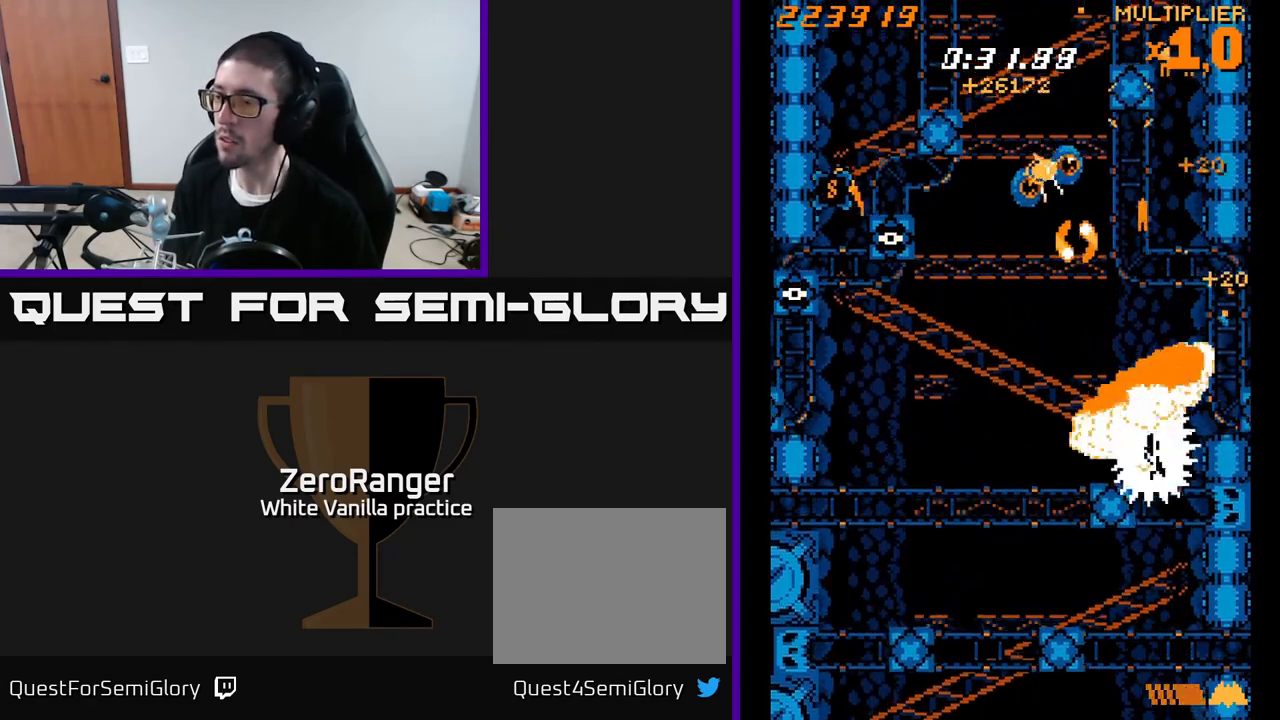
{"buttons": ["A"], "right_stick": "center", "events": [[100, "DPAD_LEFT", "up"], [267, "A", "up"], [433, "A", "down"]]}
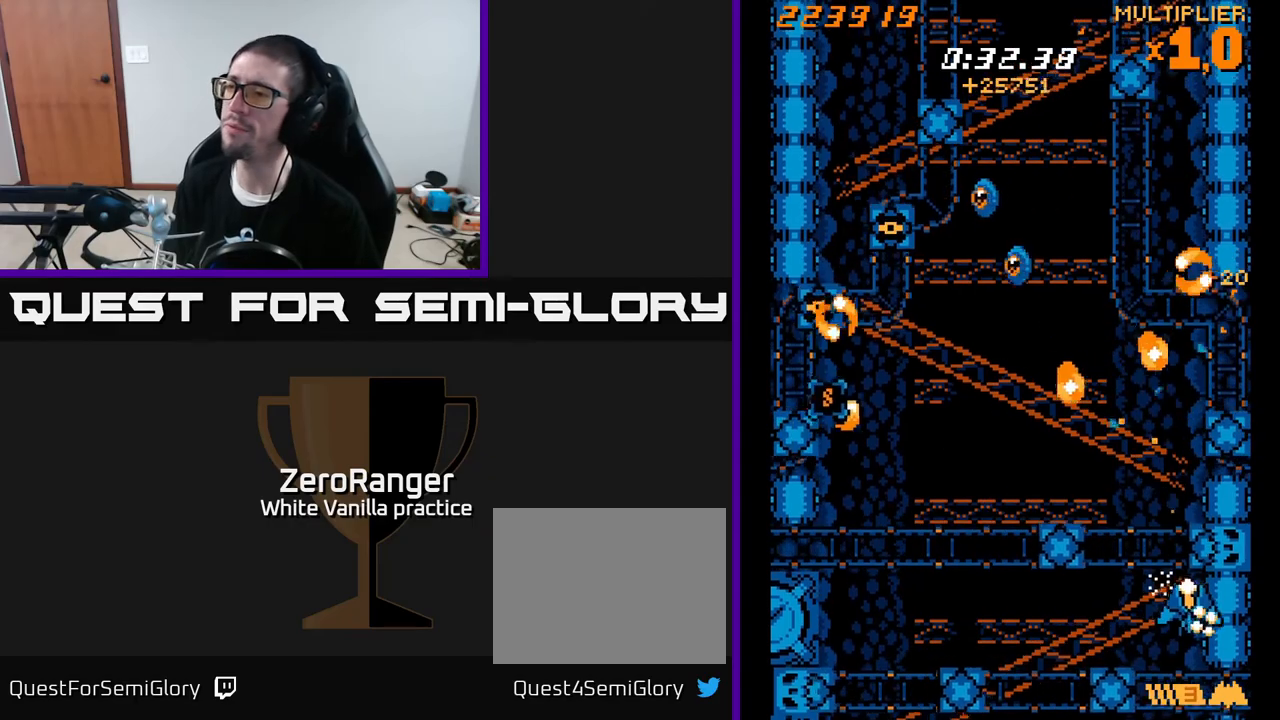
{"buttons": ["A", "DPAD_LEFT"], "right_stick": "center", "events": [[67, "DPAD_LEFT", "down"]]}
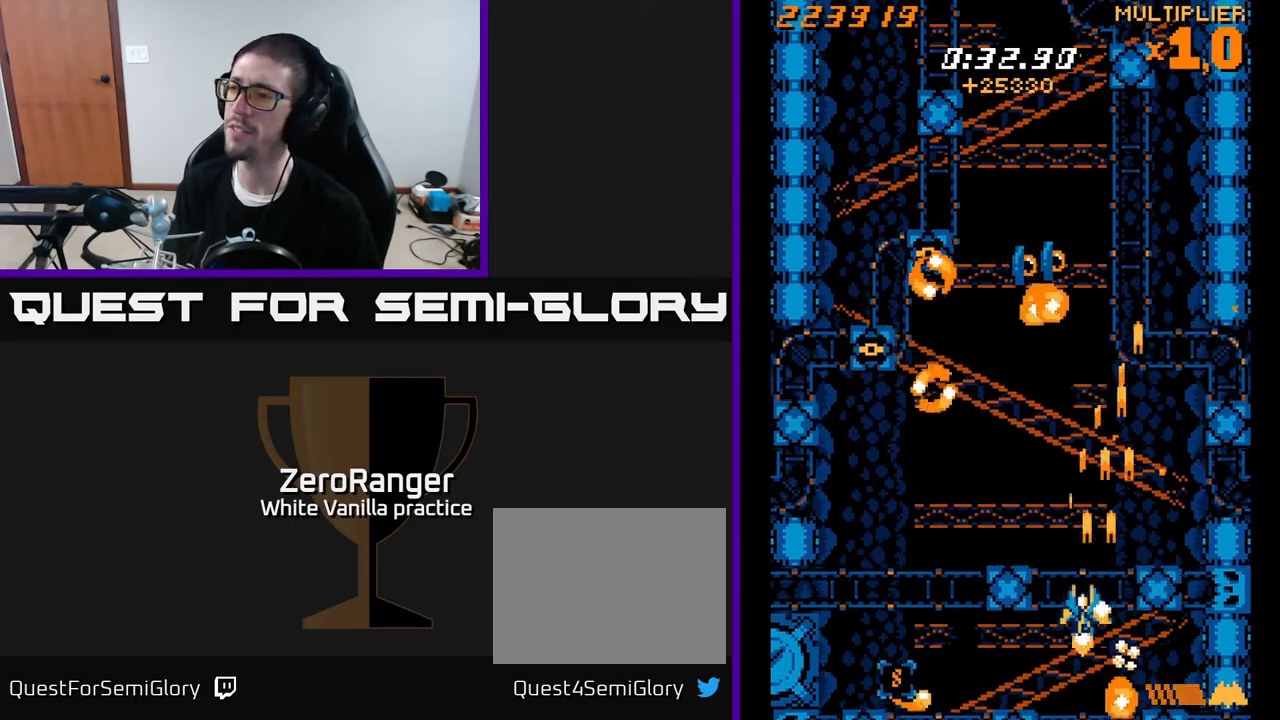
{"buttons": ["A", "DPAD_UP", "DPAD_LEFT"], "right_stick": "center", "events": [[17, "DPAD_UP", "down"], [100, "DPAD_LEFT", "up"], [150, "DPAD_LEFT", "down"], [333, "DPAD_LEFT", "up"], [433, "DPAD_LEFT", "down"]]}
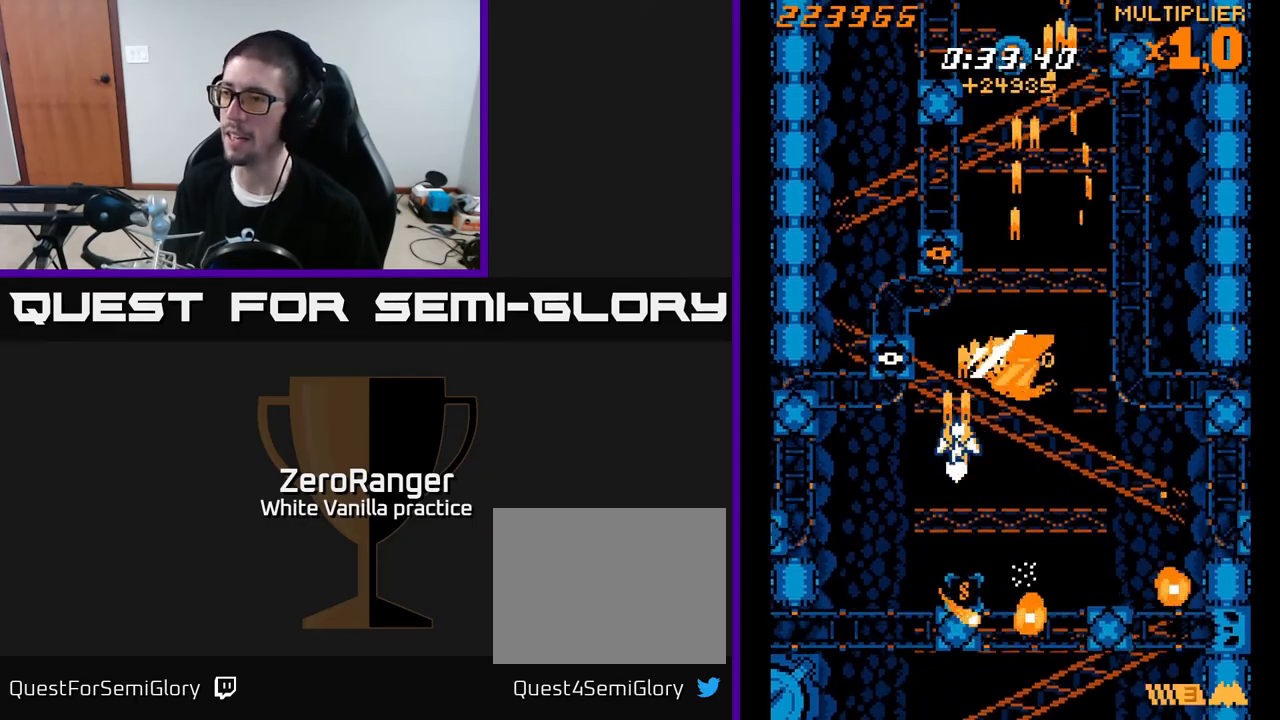
{"buttons": ["X", "DPAD_DOWN", "DPAD_RIGHT"], "right_stick": "center", "events": [[83, "DPAD_LEFT", "up"], [200, "DPAD_UP", "up"], [217, "X", "down"], [233, "A", "up"], [233, "DPAD_DOWN", "down"], [250, "DPAD_LEFT", "down"], [317, "DPAD_LEFT", "up"], [350, "DPAD_RIGHT", "down"]]}
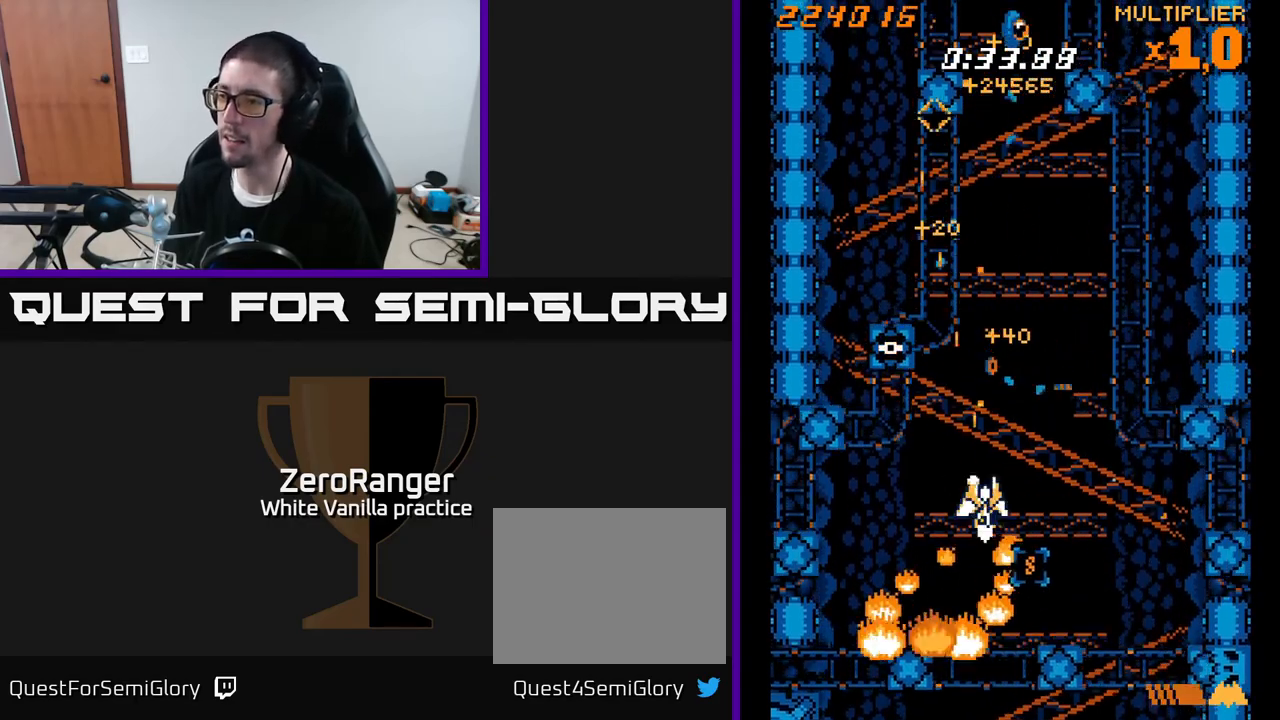
{"buttons": ["A", "DPAD_UP", "DPAD_LEFT"], "right_stick": "center", "events": [[317, "A", "down"], [317, "DPAD_DOWN", "up"], [317, "DPAD_RIGHT", "up"], [333, "X", "up"], [350, "DPAD_LEFT", "down"], [367, "DPAD_UP", "down"]]}
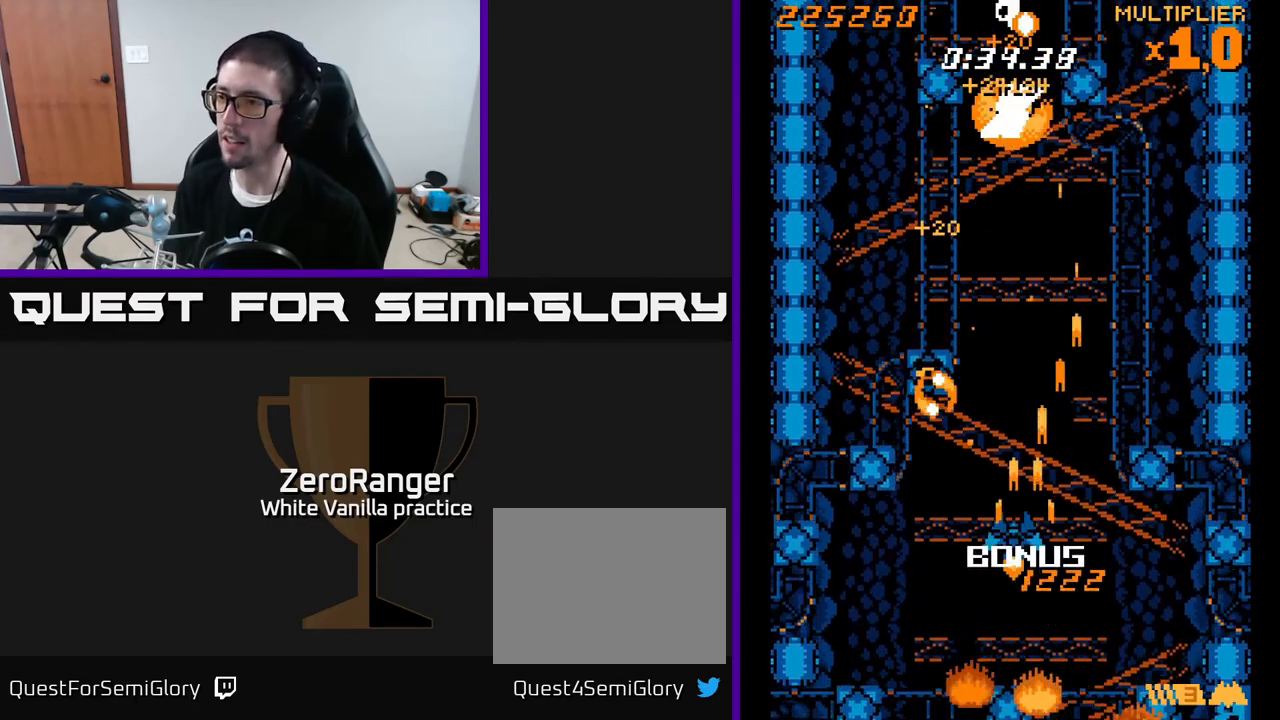
{"buttons": ["A", "DPAD_UP", "DPAD_RIGHT"], "right_stick": "center", "events": [[317, "DPAD_LEFT", "up"], [367, "DPAD_RIGHT", "down"]]}
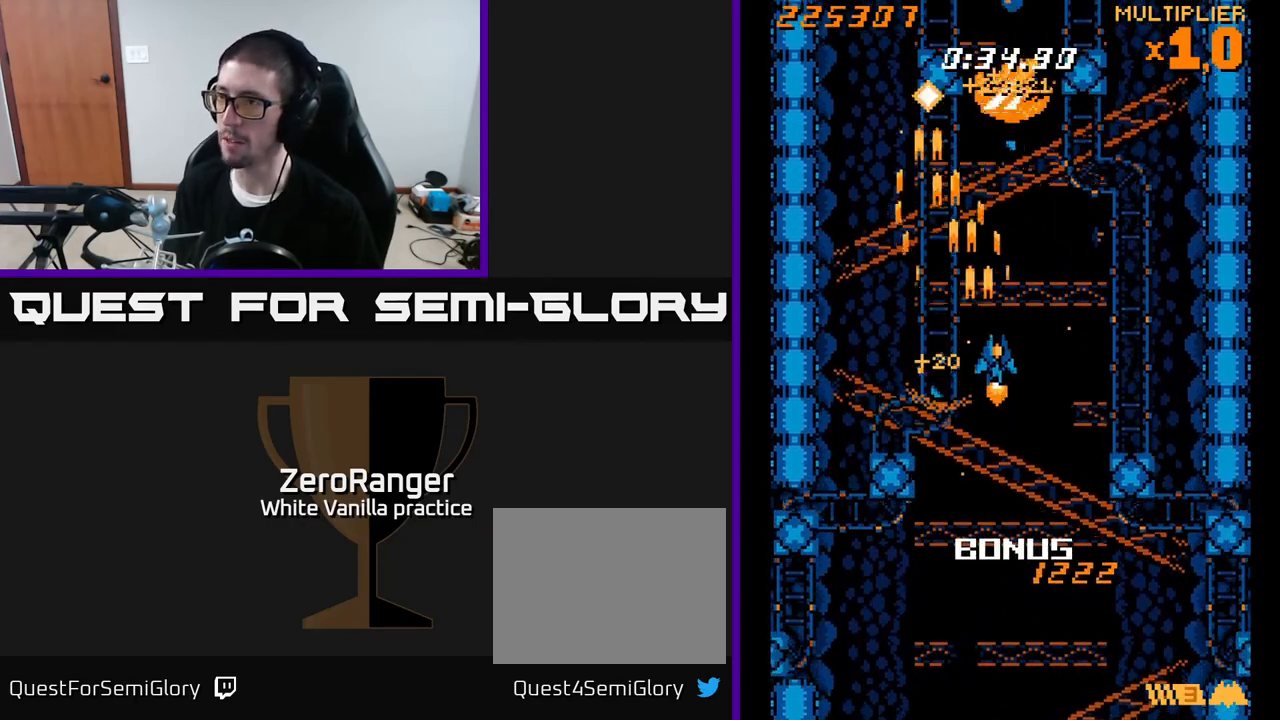
{"buttons": ["A", "DPAD_UP"], "right_stick": "center", "events": [[217, "DPAD_RIGHT", "up"], [283, "DPAD_LEFT", "down"], [400, "DPAD_LEFT", "up"], [450, "DPAD_RIGHT", "down"], [483, "DPAD_RIGHT", "up"]]}
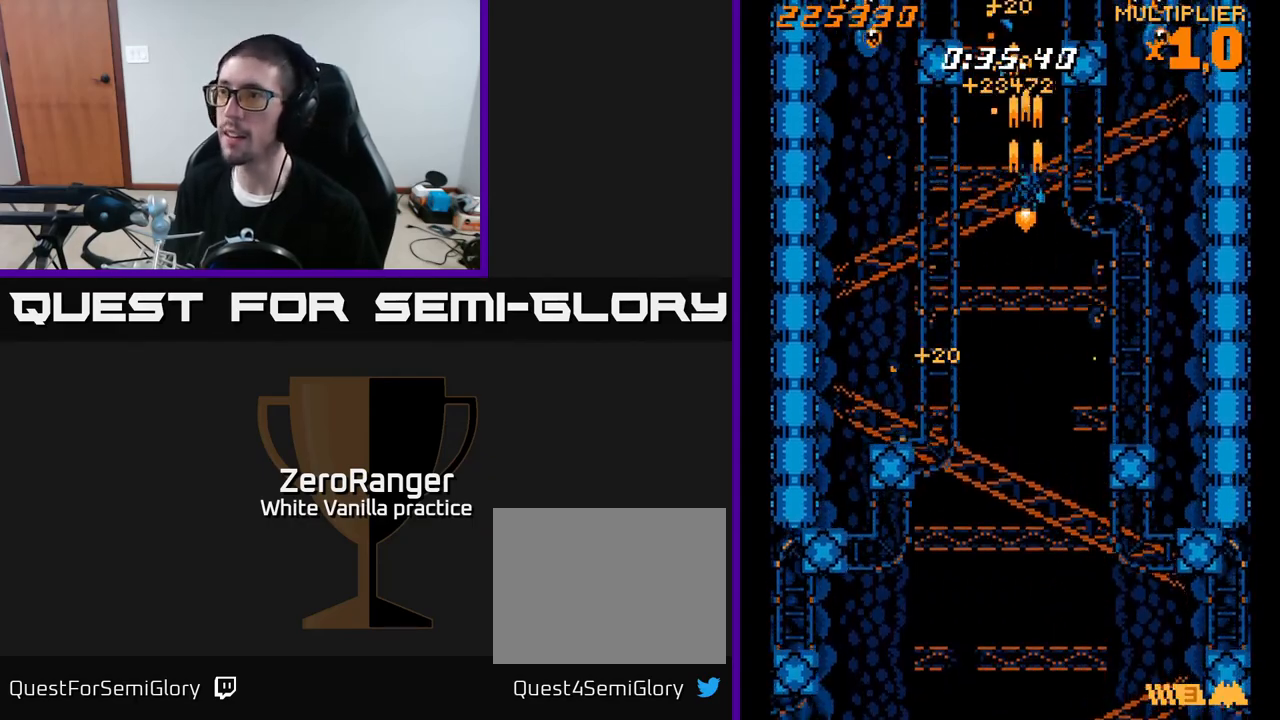
{"buttons": ["A", "DPAD_LEFT"], "right_stick": "center", "events": [[67, "DPAD_UP", "up"], [233, "DPAD_LEFT", "down"], [267, "DPAD_DOWN", "down"], [467, "DPAD_DOWN", "up"]]}
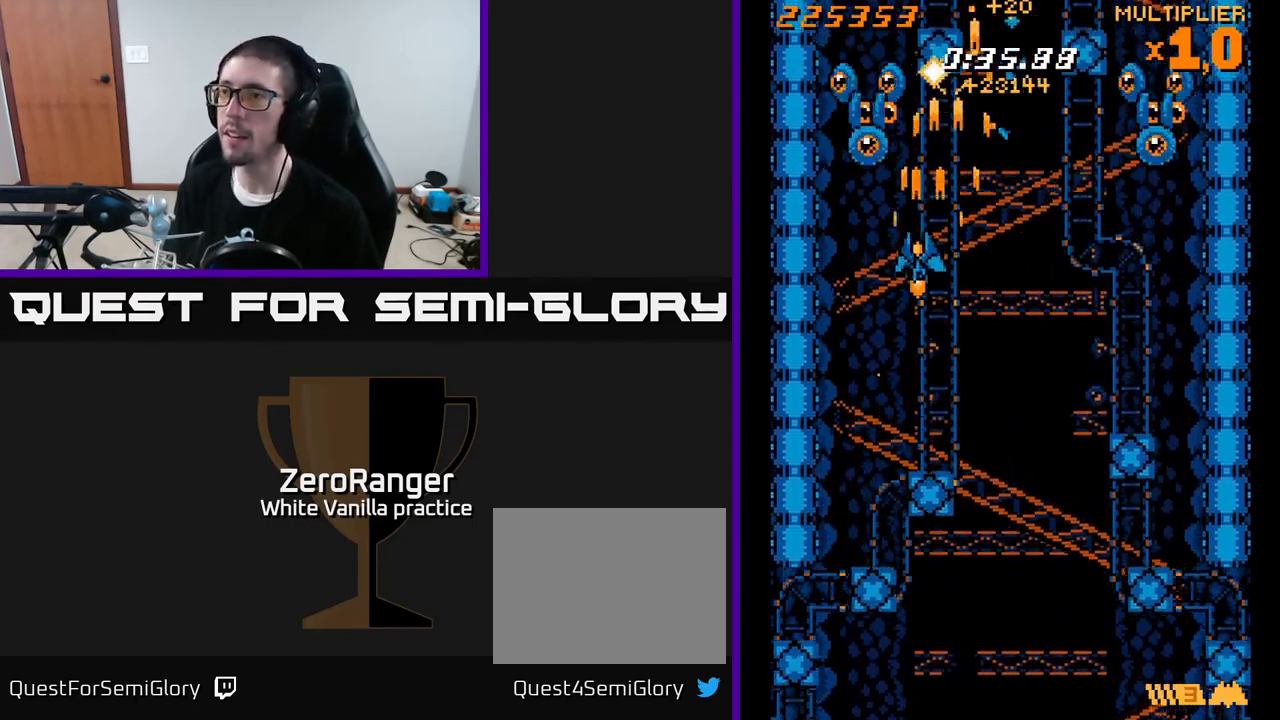
{"buttons": ["A", "DPAD_RIGHT"], "right_stick": "center", "events": [[250, "DPAD_LEFT", "up"], [283, "DPAD_RIGHT", "down"]]}
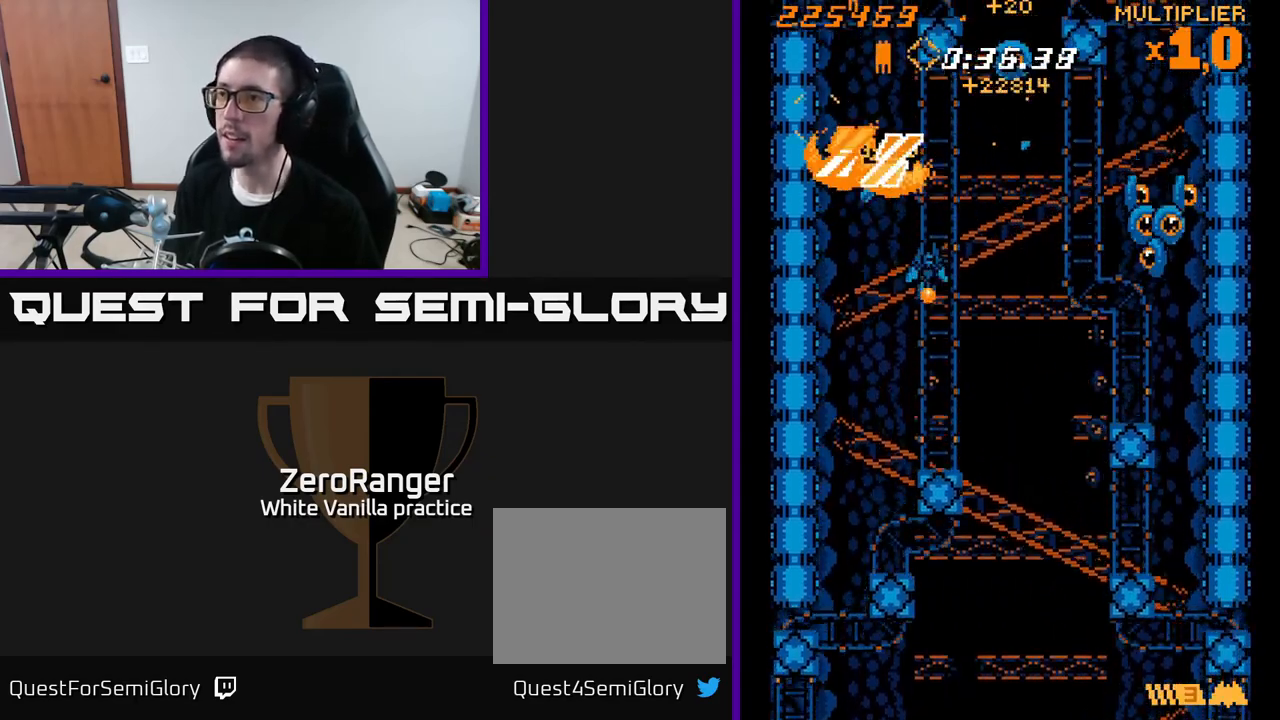
{"buttons": ["X", "DPAD_RIGHT"], "right_stick": "center", "events": [[17, "DPAD_DOWN", "down"], [67, "DPAD_DOWN", "up"], [483, "X", "down"], [500, "A", "up"]]}
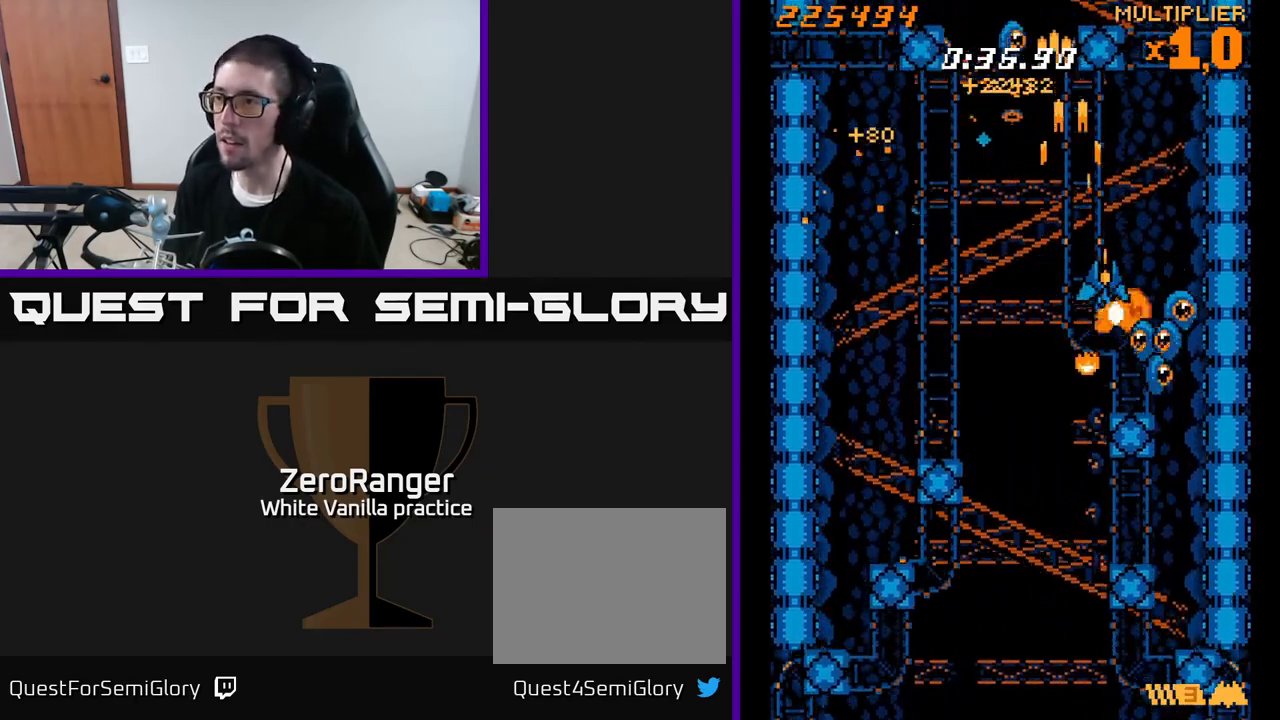
{"buttons": ["A", "DPAD_LEFT"], "right_stick": "center", "events": [[17, "DPAD_DOWN", "down"], [250, "DPAD_RIGHT", "up"], [283, "DPAD_DOWN", "up"], [283, "DPAD_LEFT", "down"], [333, "A", "down"], [350, "DPAD_UP", "down"], [350, "X", "up"], [383, "DPAD_UP", "up"]]}
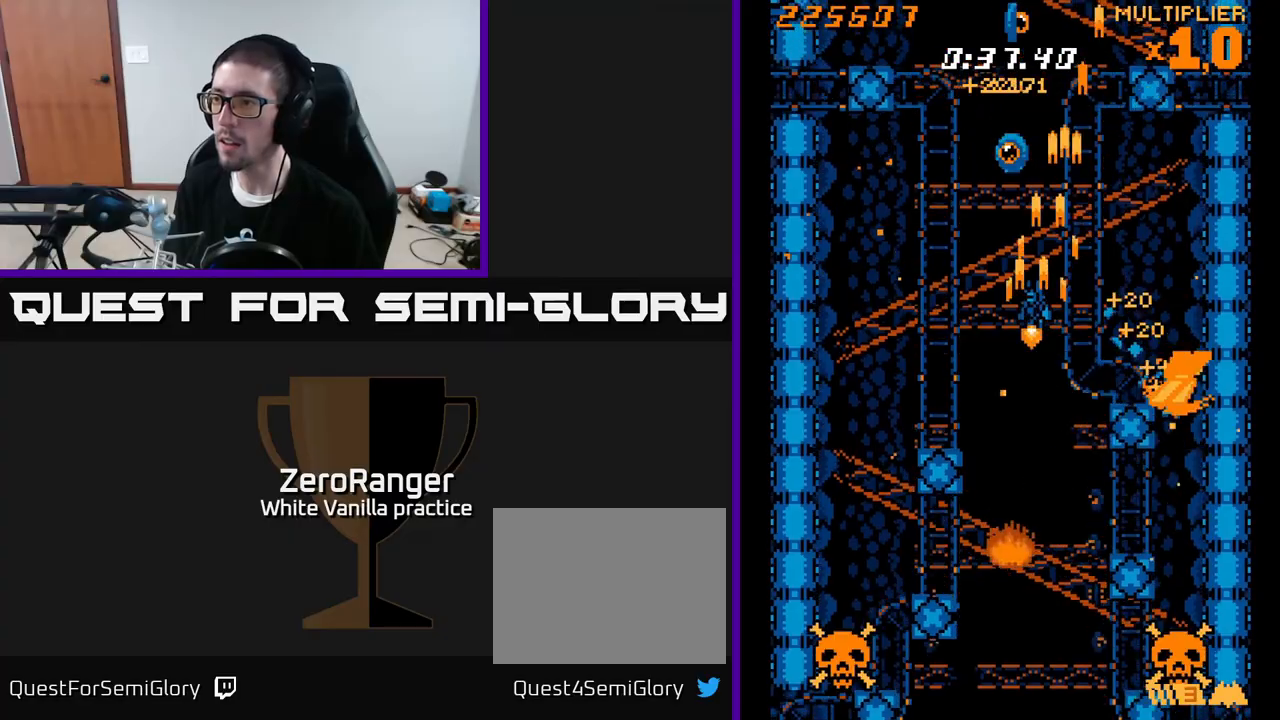
{"buttons": ["A", "DPAD_DOWN", "DPAD_LEFT"], "right_stick": "center", "events": [[217, "DPAD_LEFT", "up"], [233, "DPAD_UP", "down"], [250, "DPAD_RIGHT", "down"], [283, "DPAD_UP", "up"], [350, "DPAD_DOWN", "down"], [367, "DPAD_RIGHT", "up"], [467, "DPAD_LEFT", "down"]]}
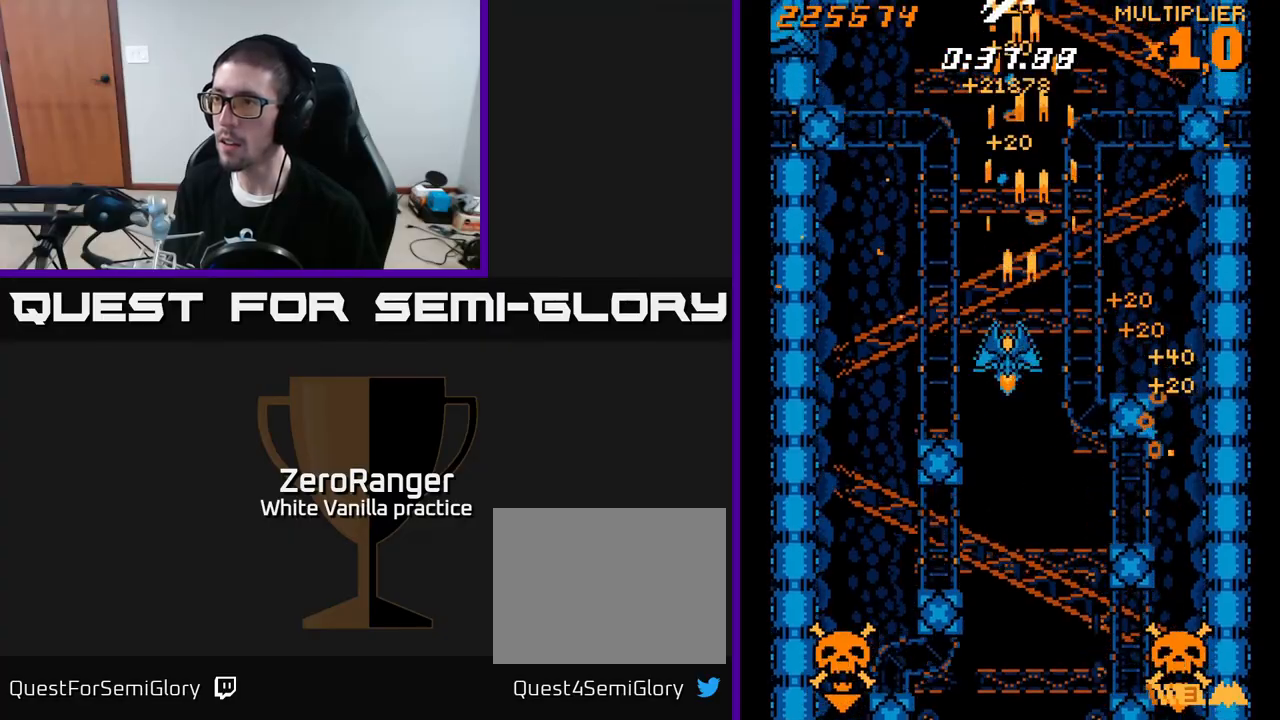
{"buttons": ["X", "DPAD_DOWN"], "right_stick": "center", "events": [[100, "DPAD_DOWN", "up"], [150, "DPAD_UP", "down"], [233, "DPAD_UP", "up"], [283, "DPAD_DOWN", "down"], [317, "X", "down"], [367, "A", "up"], [367, "DPAD_LEFT", "up"]]}
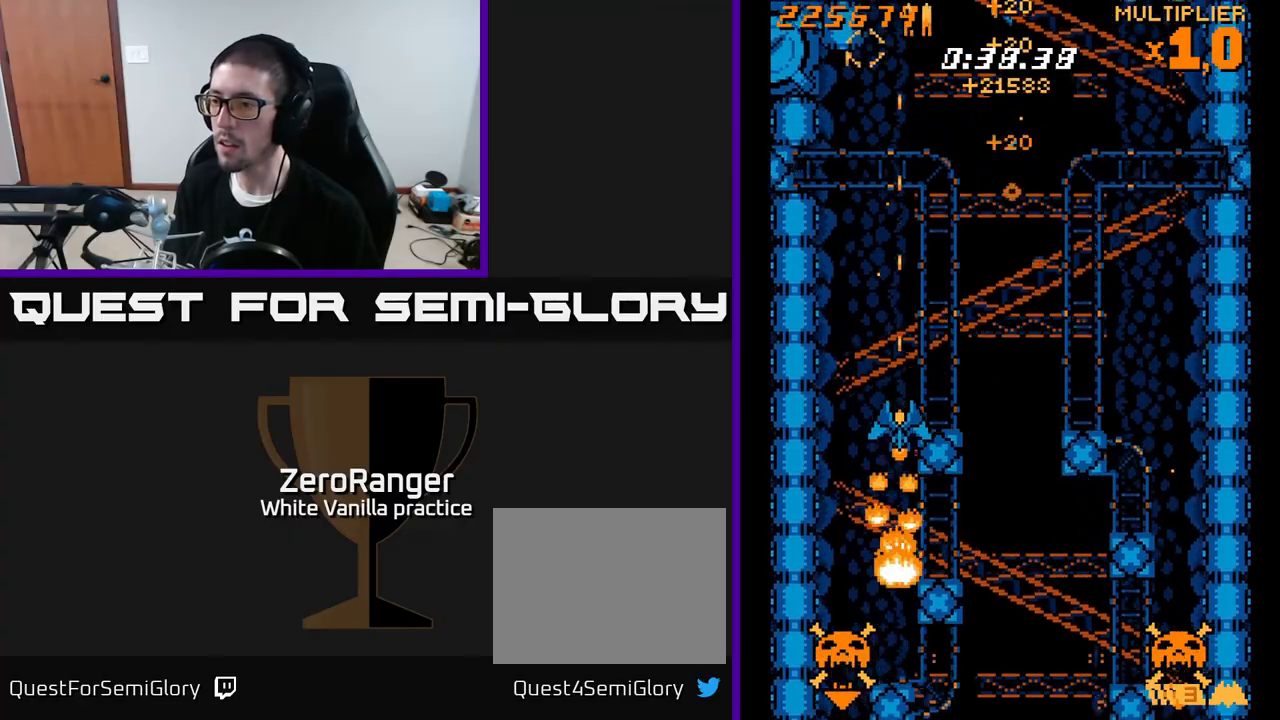
{"buttons": ["X", "DPAD_UP"], "right_stick": "center", "events": [[150, "DPAD_LEFT", "down"], [283, "DPAD_LEFT", "up"], [450, "DPAD_DOWN", "up"], [467, "DPAD_UP", "down"]]}